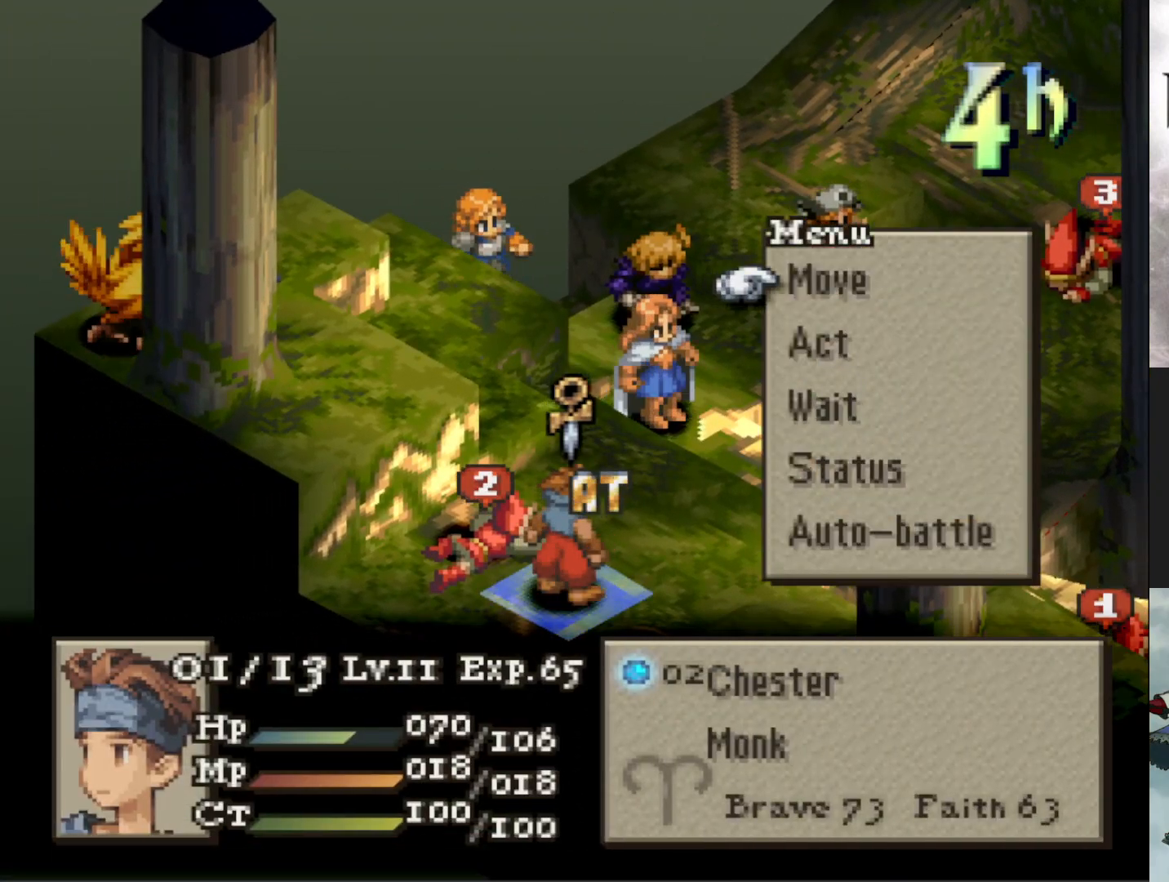
Gameplay with a controller (PlayStation layout); each line is a JSON object with the inputs held at the frame after it. "events" lists button and stick changes between this image and that frame as [ms after this image, input, new state], when the widget could be followed in between. Not read: left_stick right_stick.
{"buttons": [], "events": [[167, "CIRCLE", "down"], [267, "CIRCLE", "up"], [350, "CIRCLE", "down"], [450, "CIRCLE", "up"]]}
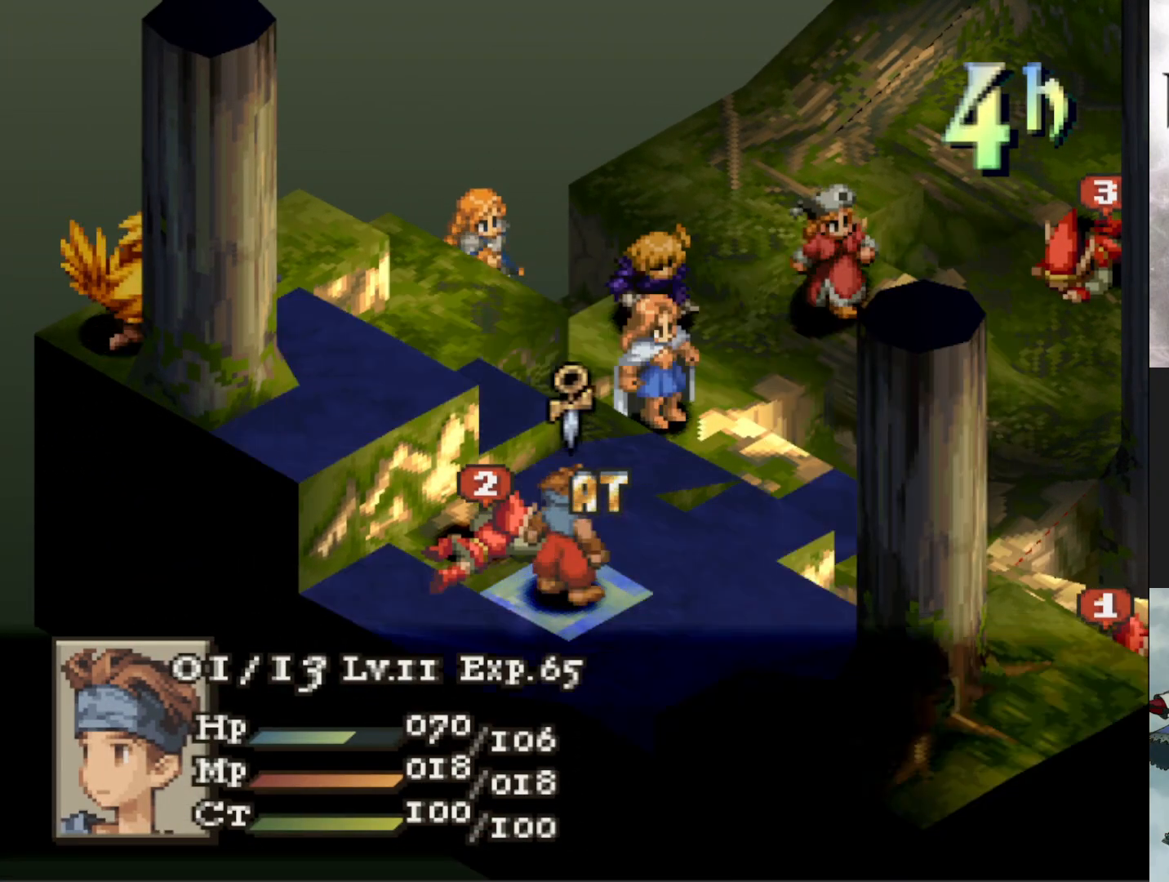
{"buttons": ["L1"], "events": [[50, "DPAD_UP", "down"], [134, "DPAD_UP", "up"], [234, "DPAD_UP", "down"], [334, "DPAD_UP", "up"], [501, "L1", "down"]]}
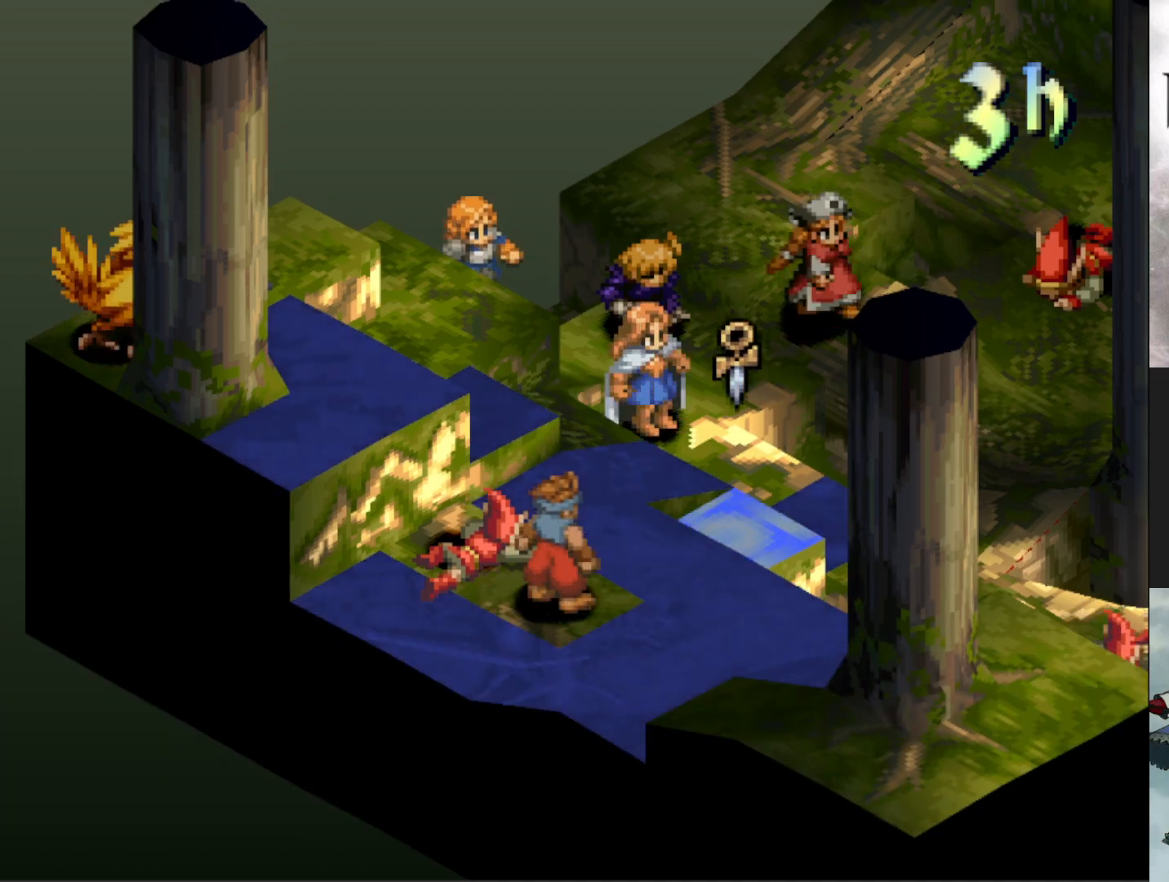
{"buttons": ["L1"], "events": []}
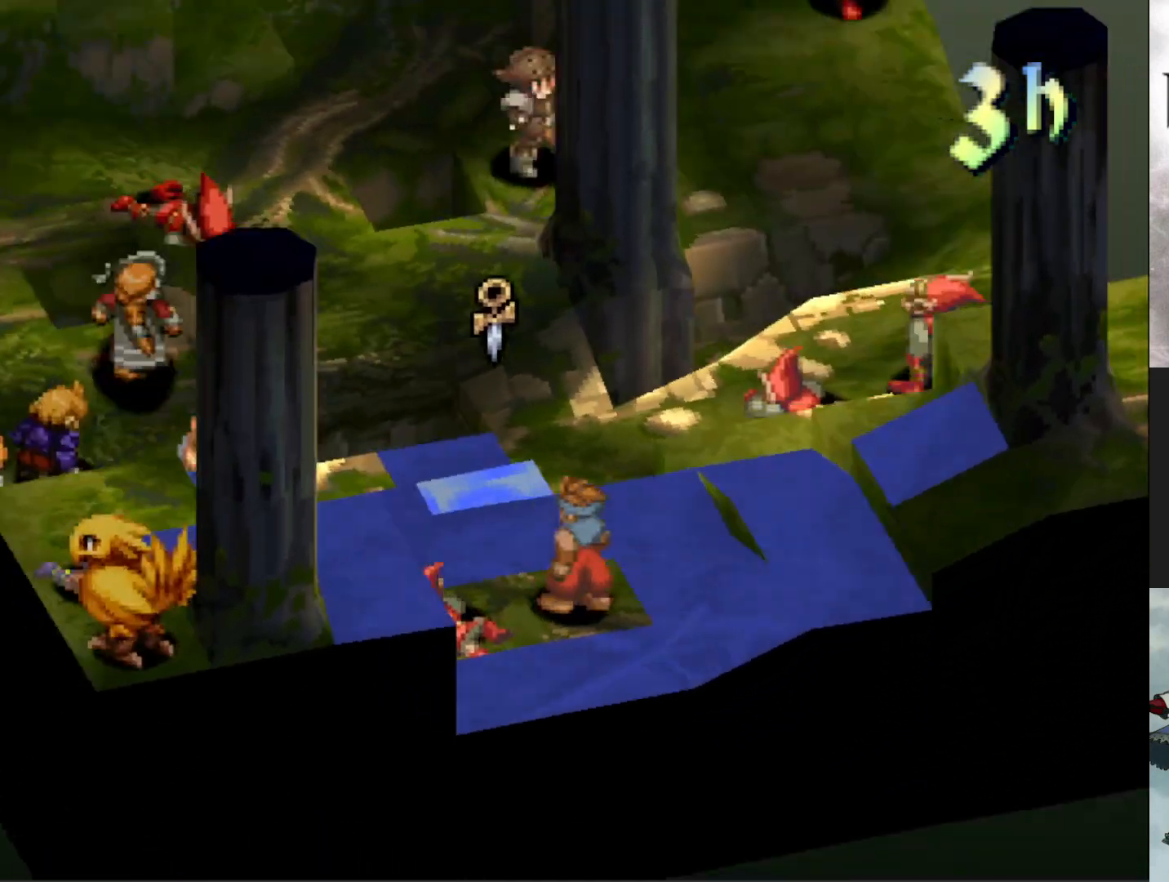
{"buttons": [], "events": [[84, "L1", "up"]]}
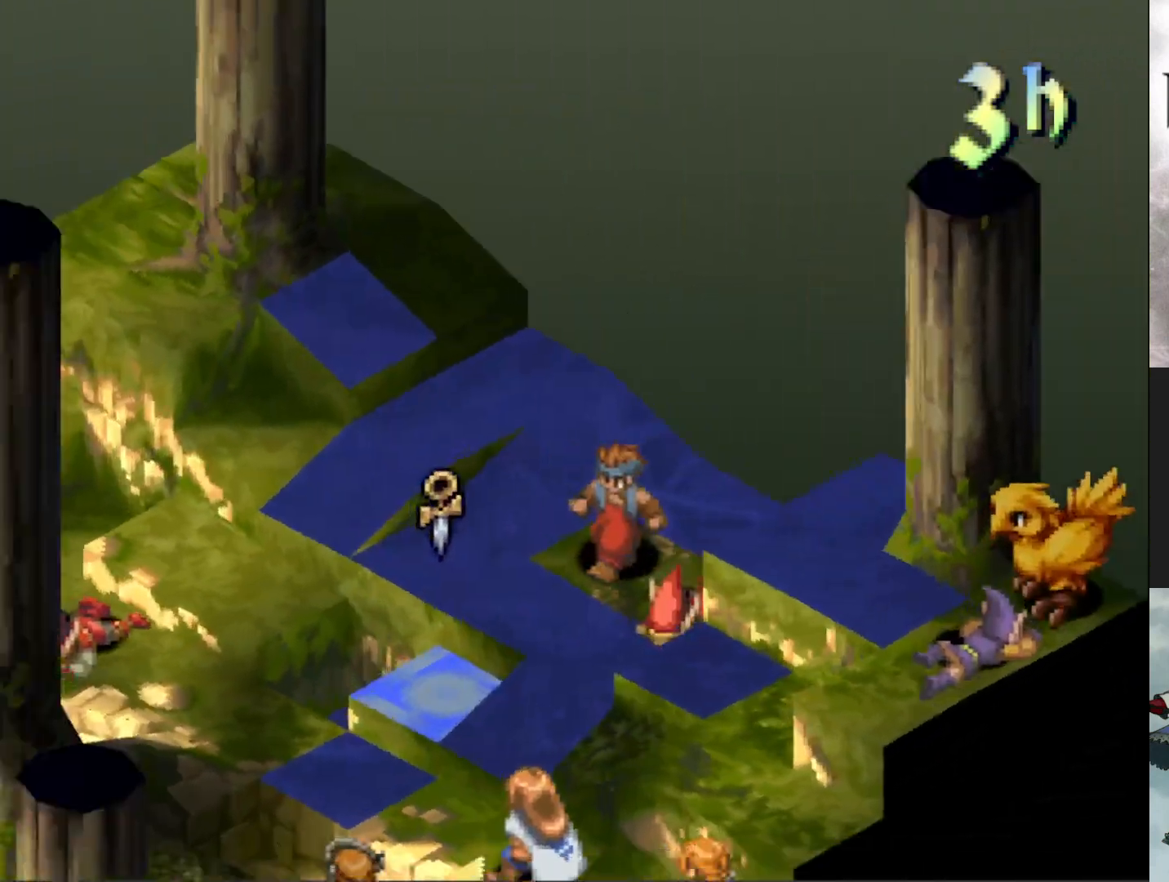
{"buttons": ["CIRCLE"], "events": [[150, "DPAD_DOWN", "down"], [250, "DPAD_DOWN", "up"], [467, "CIRCLE", "down"]]}
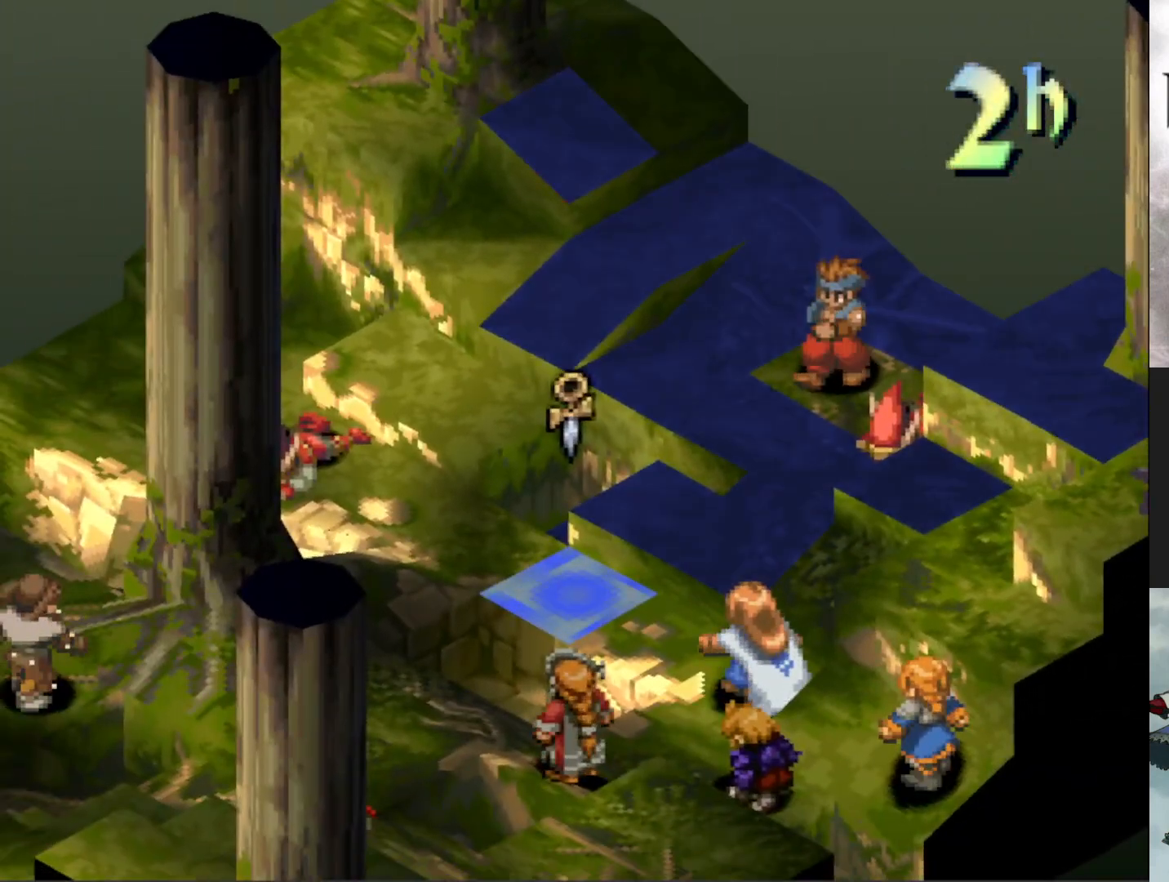
{"buttons": [], "events": [[116, "CIRCLE", "up"]]}
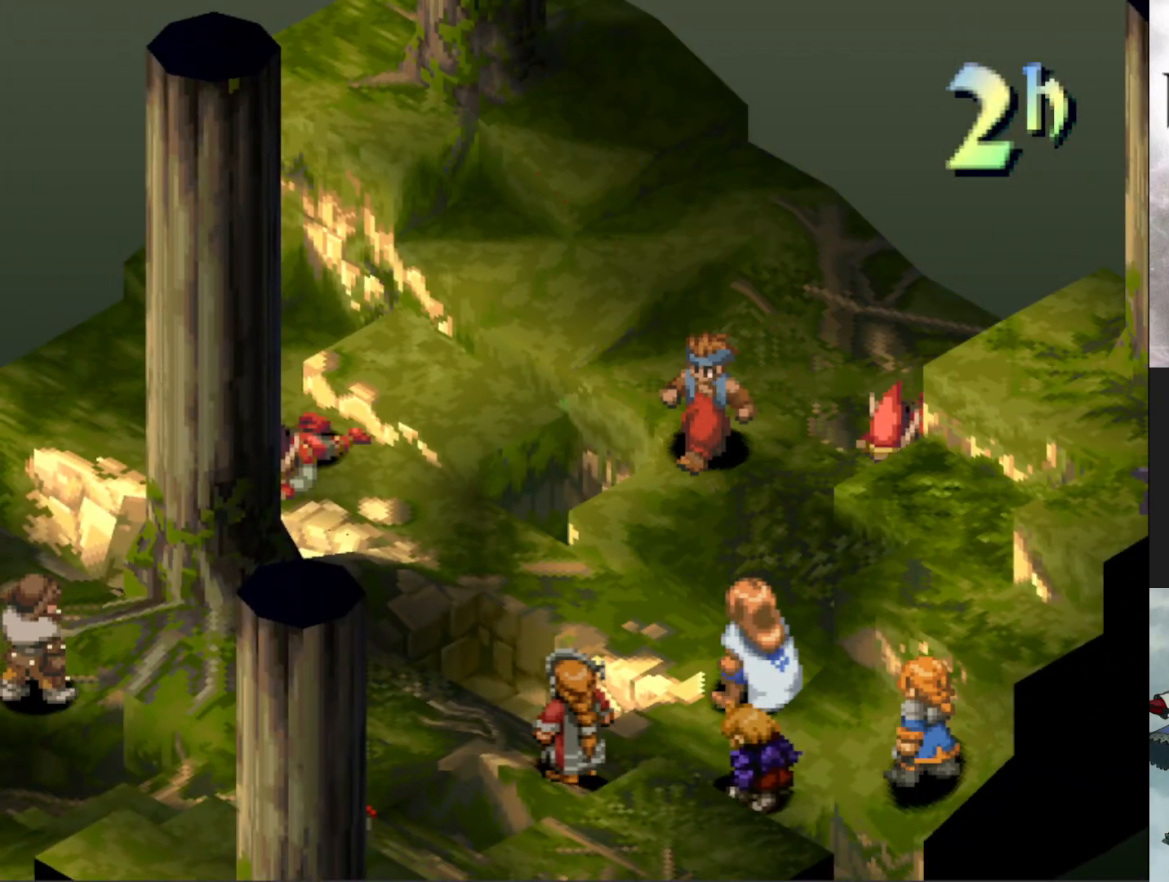
{"buttons": ["CIRCLE"], "events": [[484, "CIRCLE", "down"]]}
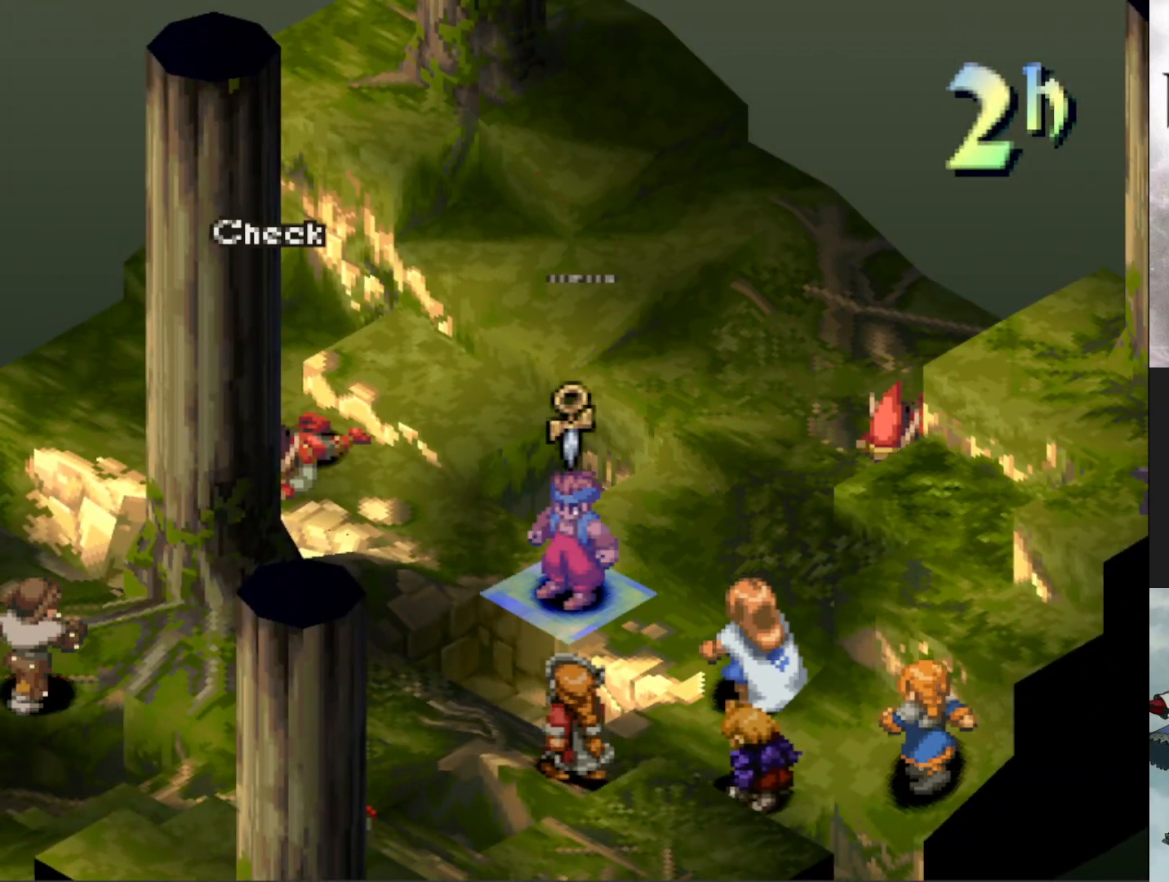
{"buttons": [], "events": [[133, "CIRCLE", "up"], [333, "CIRCLE", "down"], [450, "CIRCLE", "up"]]}
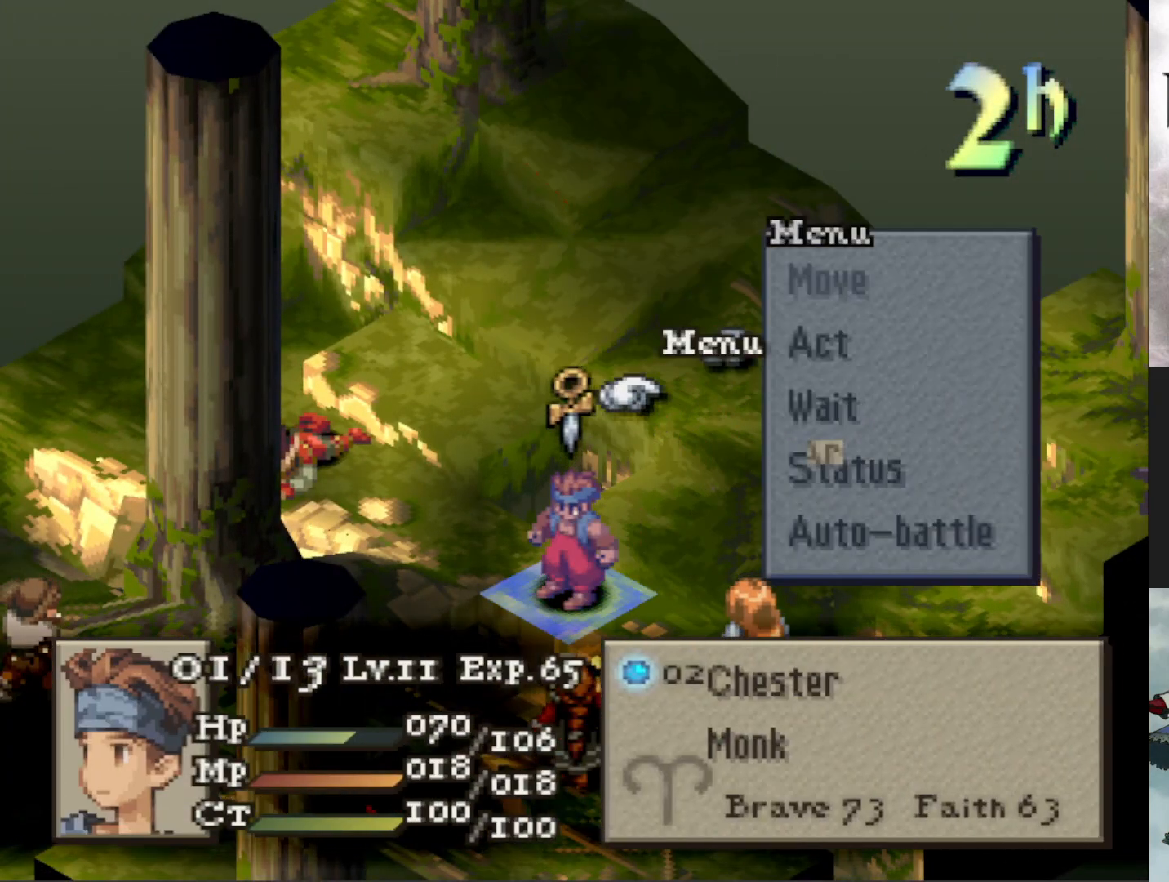
{"buttons": ["DPAD_DOWN"], "events": [[184, "DPAD_DOWN", "down"], [300, "DPAD_DOWN", "up"], [401, "DPAD_DOWN", "down"]]}
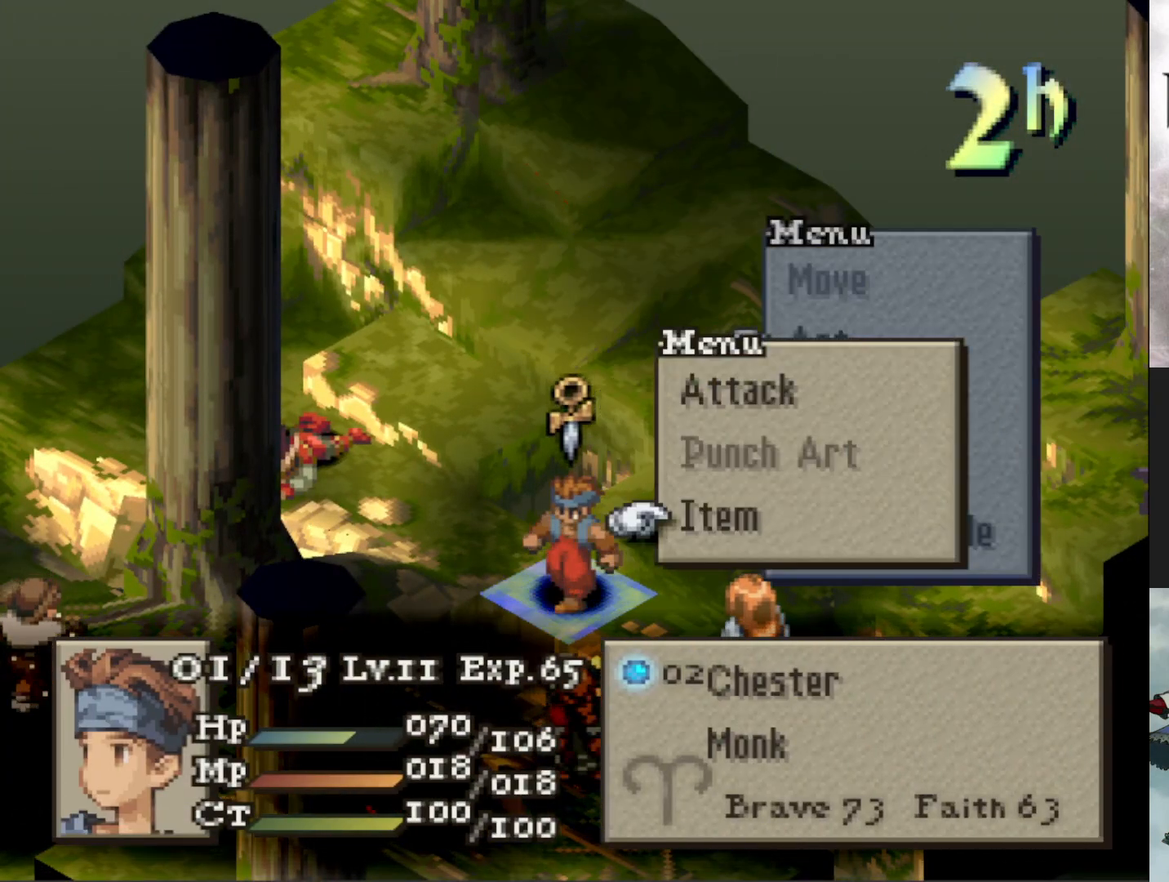
{"buttons": ["CIRCLE"], "events": [[16, "DPAD_DOWN", "up"], [50, "CIRCLE", "down"], [166, "CIRCLE", "up"], [400, "CIRCLE", "down"]]}
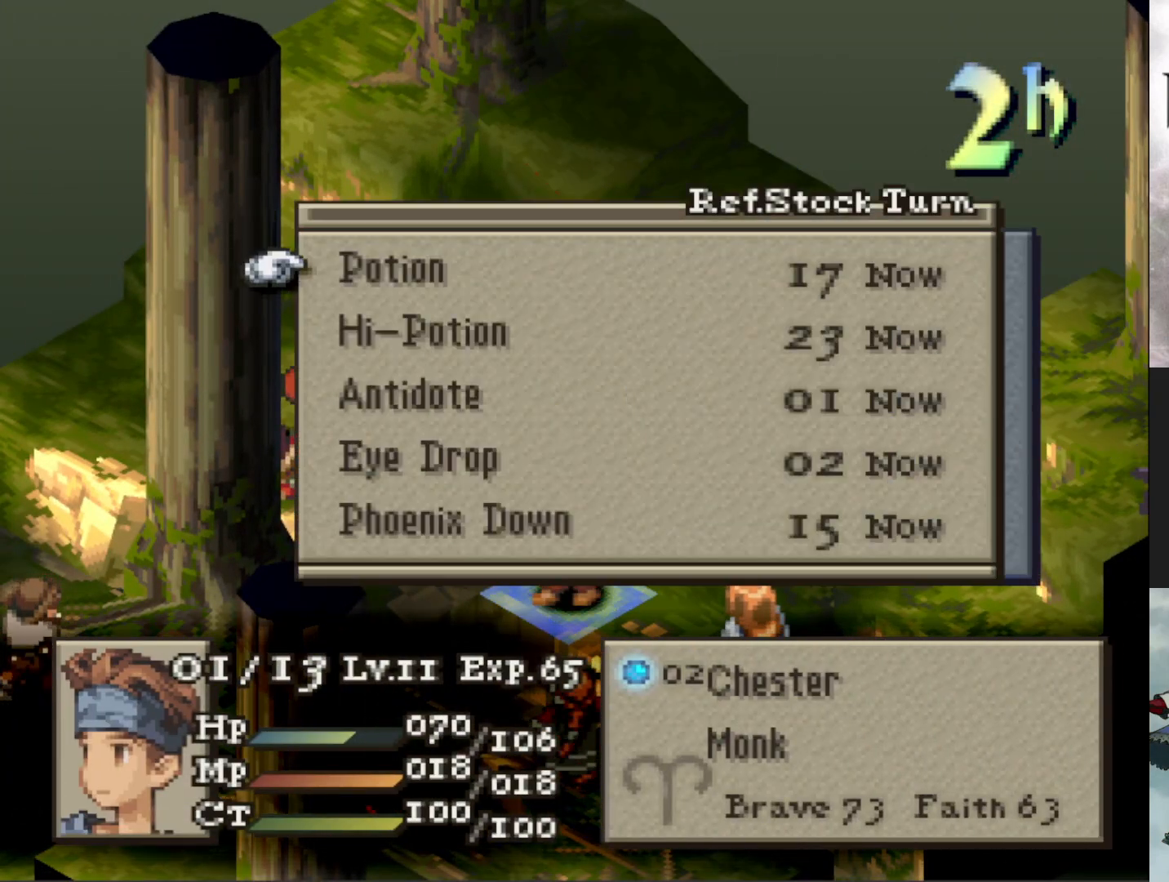
{"buttons": ["CIRCLE"], "events": [[17, "CIRCLE", "up"], [117, "CIRCLE", "down"], [217, "CIRCLE", "up"], [300, "CIRCLE", "down"], [417, "CIRCLE", "up"], [501, "CIRCLE", "down"]]}
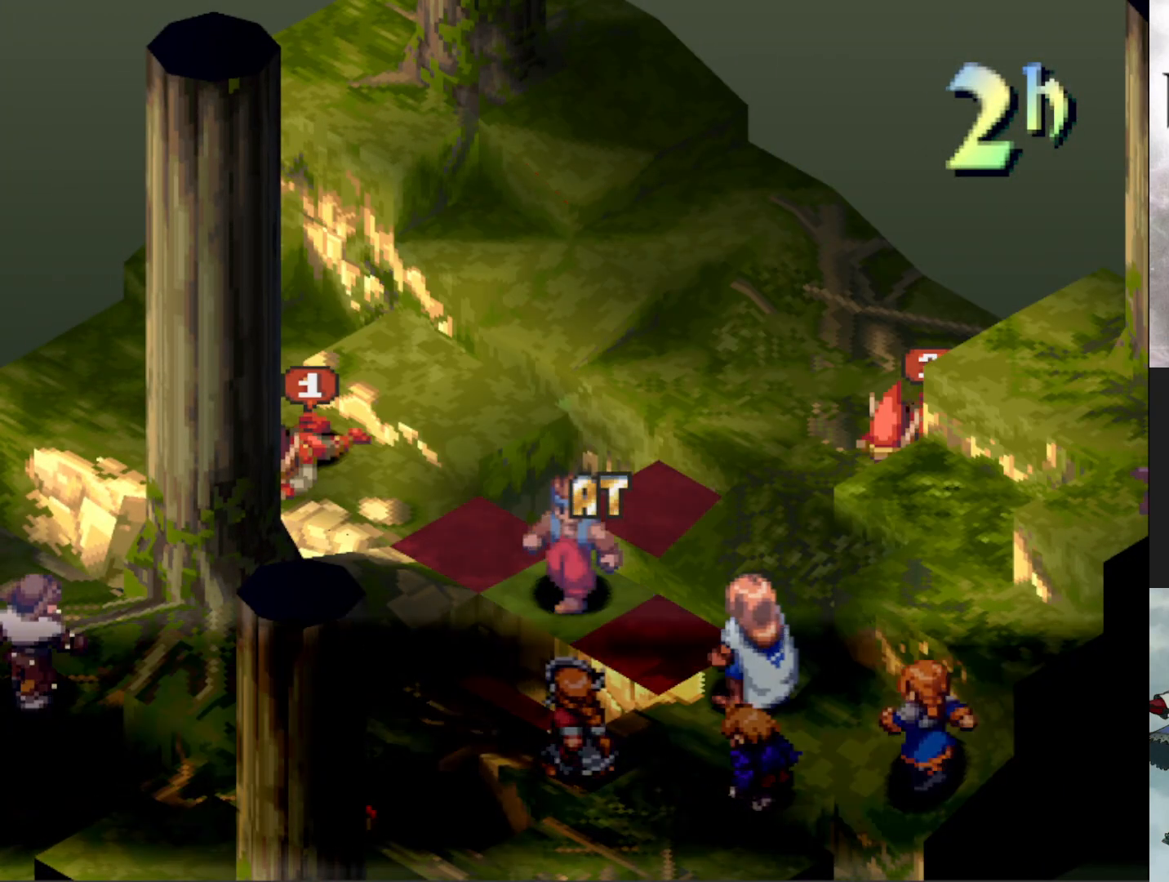
{"buttons": [], "events": [[100, "CIRCLE", "up"], [166, "CIRCLE", "down"], [267, "CIRCLE", "up"], [367, "CIRCLE", "down"], [467, "CIRCLE", "up"]]}
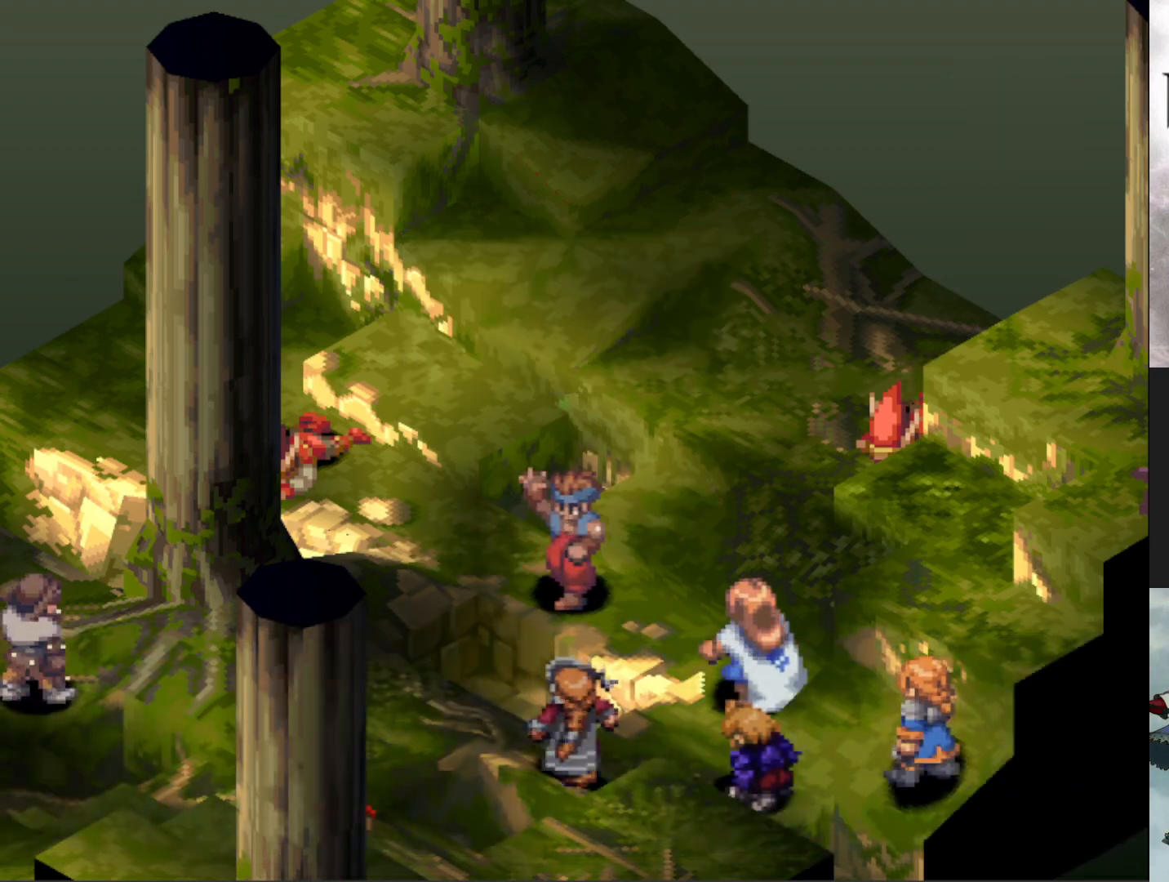
{"buttons": [], "events": []}
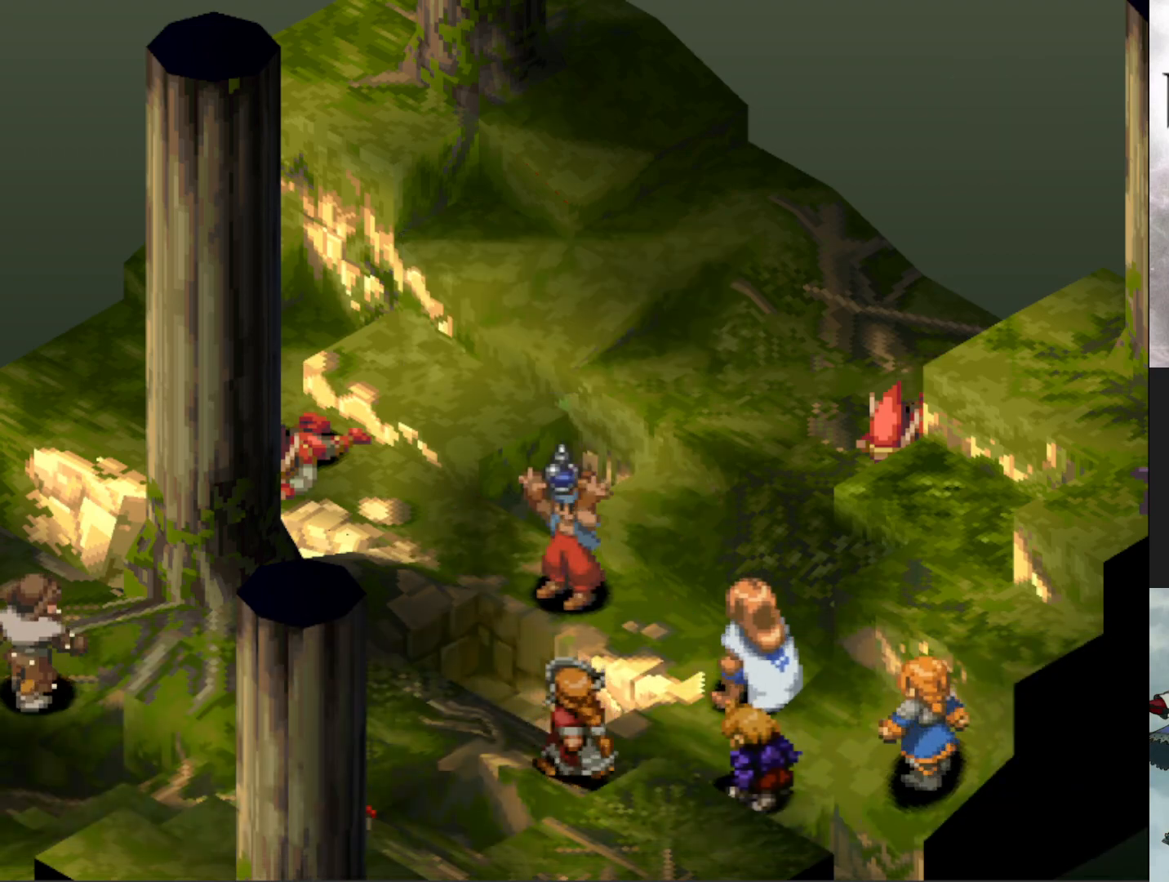
{"buttons": [], "events": []}
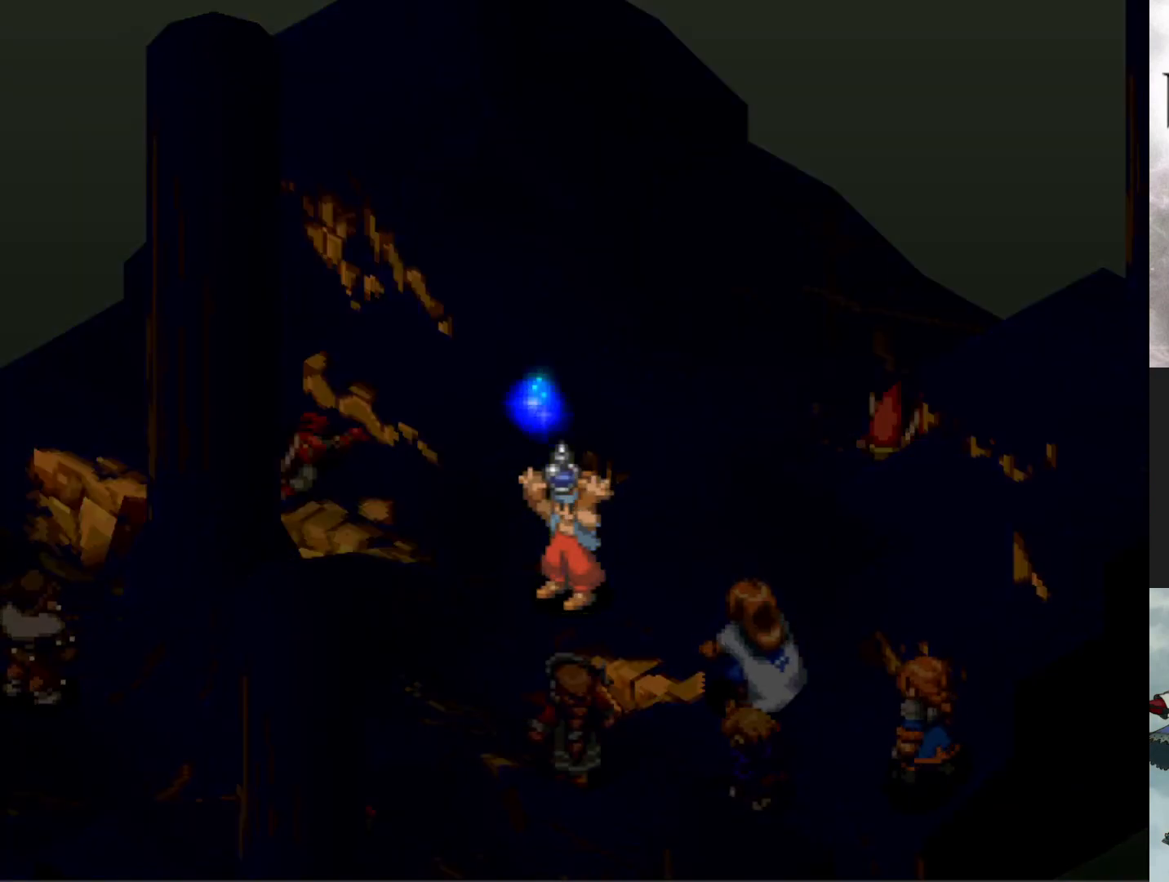
{"buttons": [], "events": []}
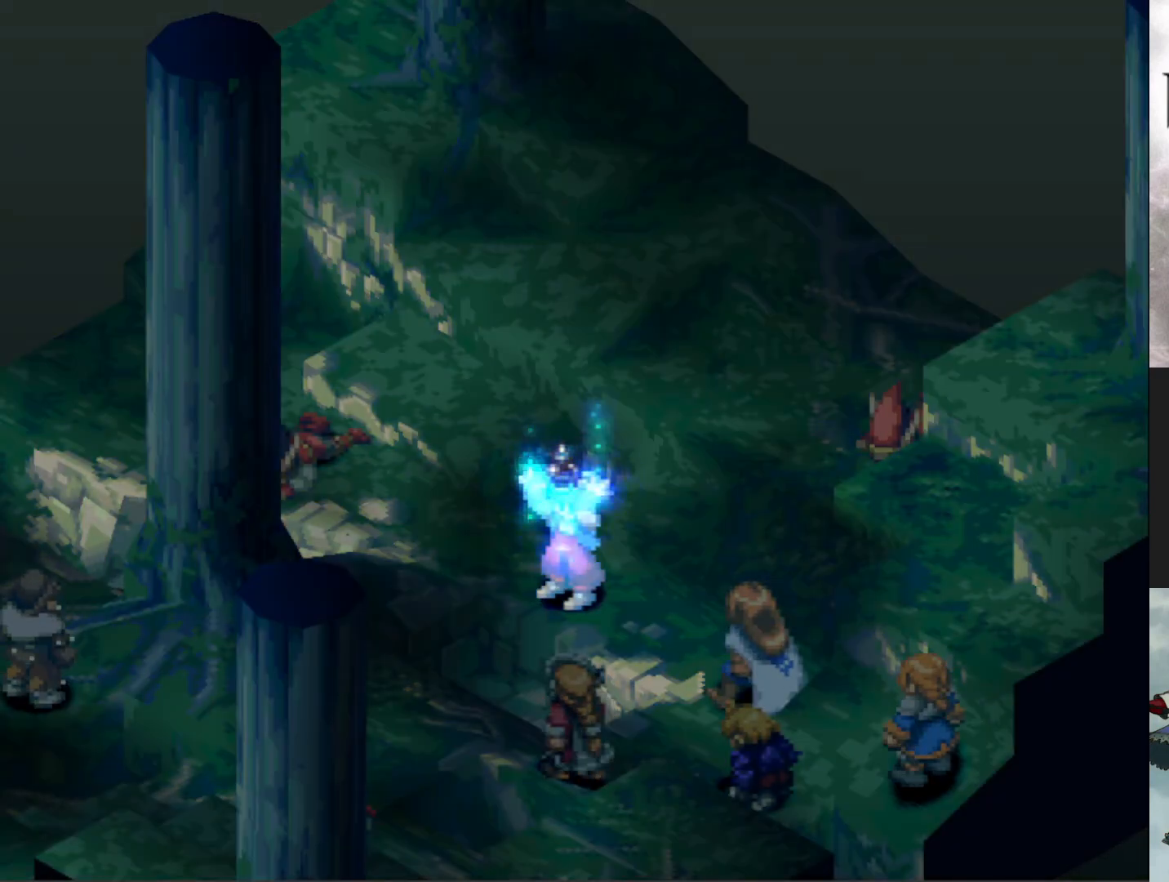
{"buttons": [], "events": []}
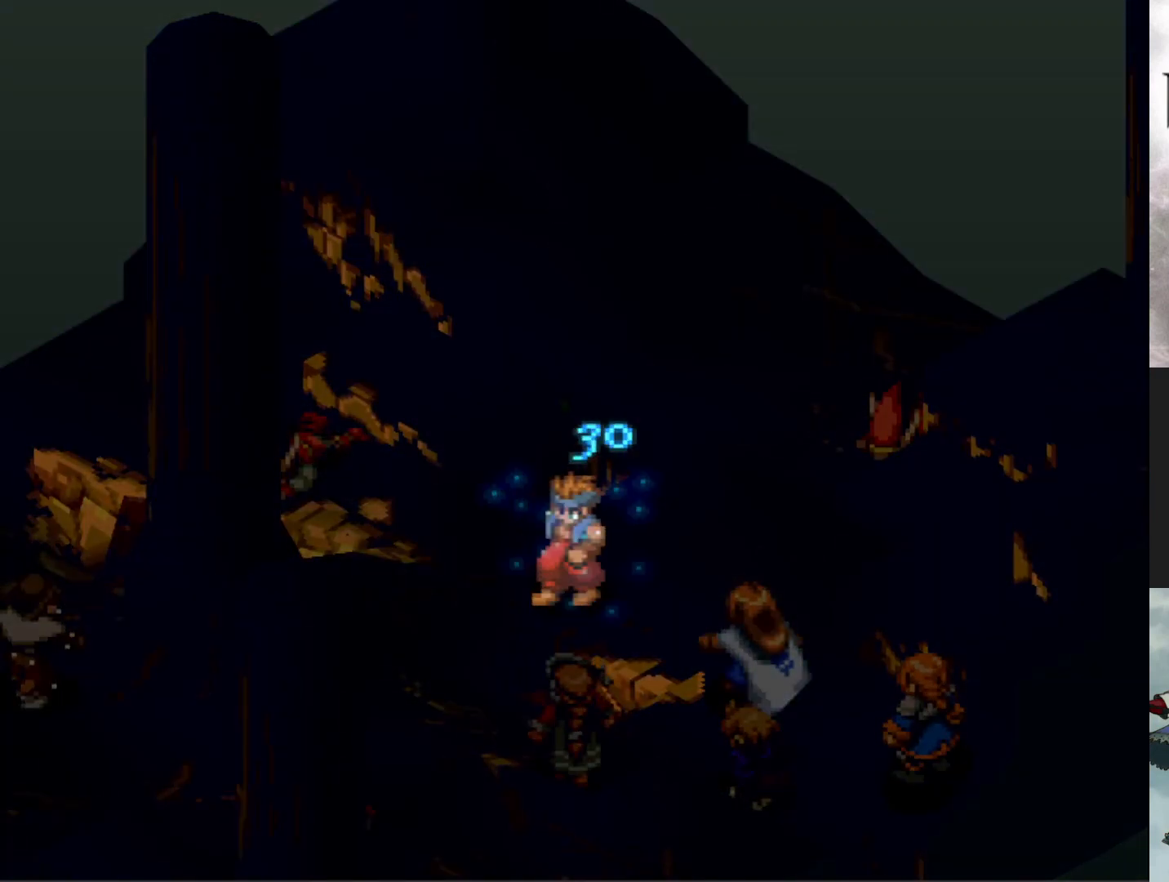
{"buttons": [], "events": []}
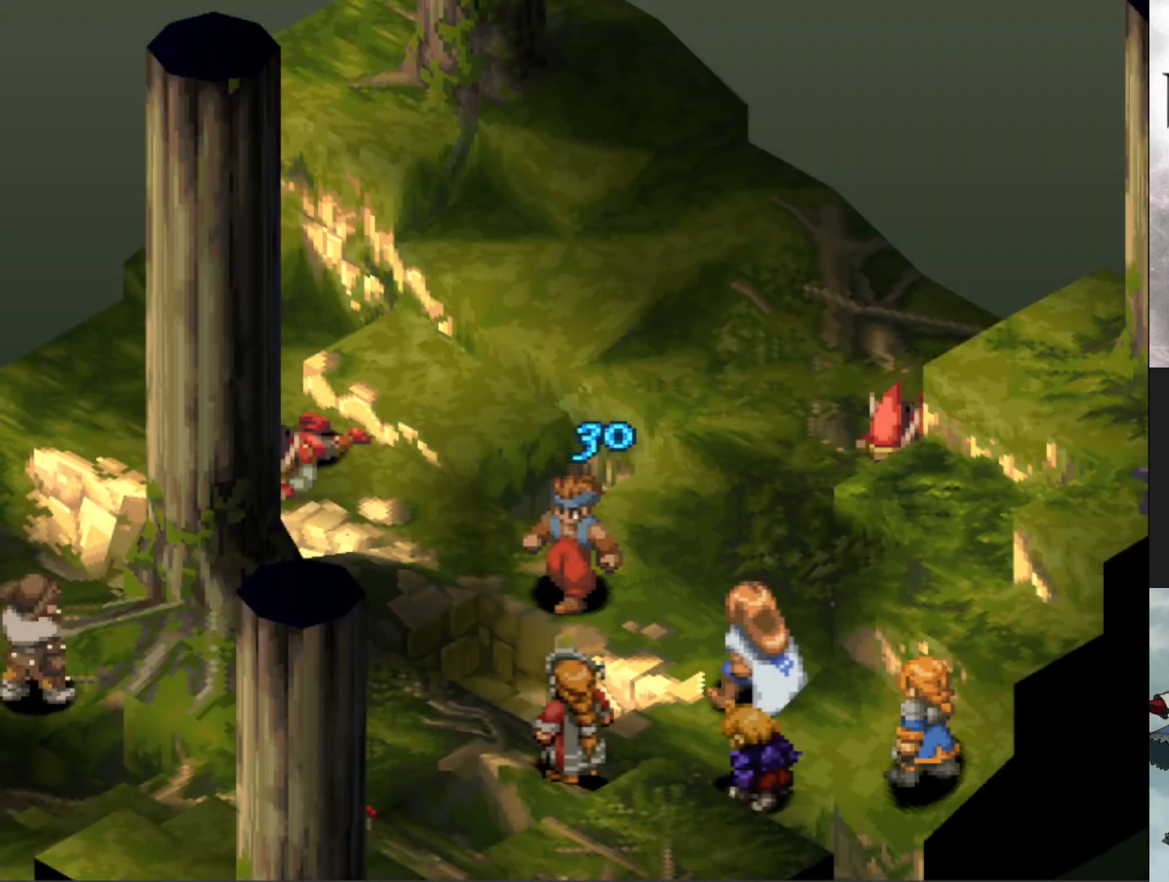
{"buttons": [], "events": []}
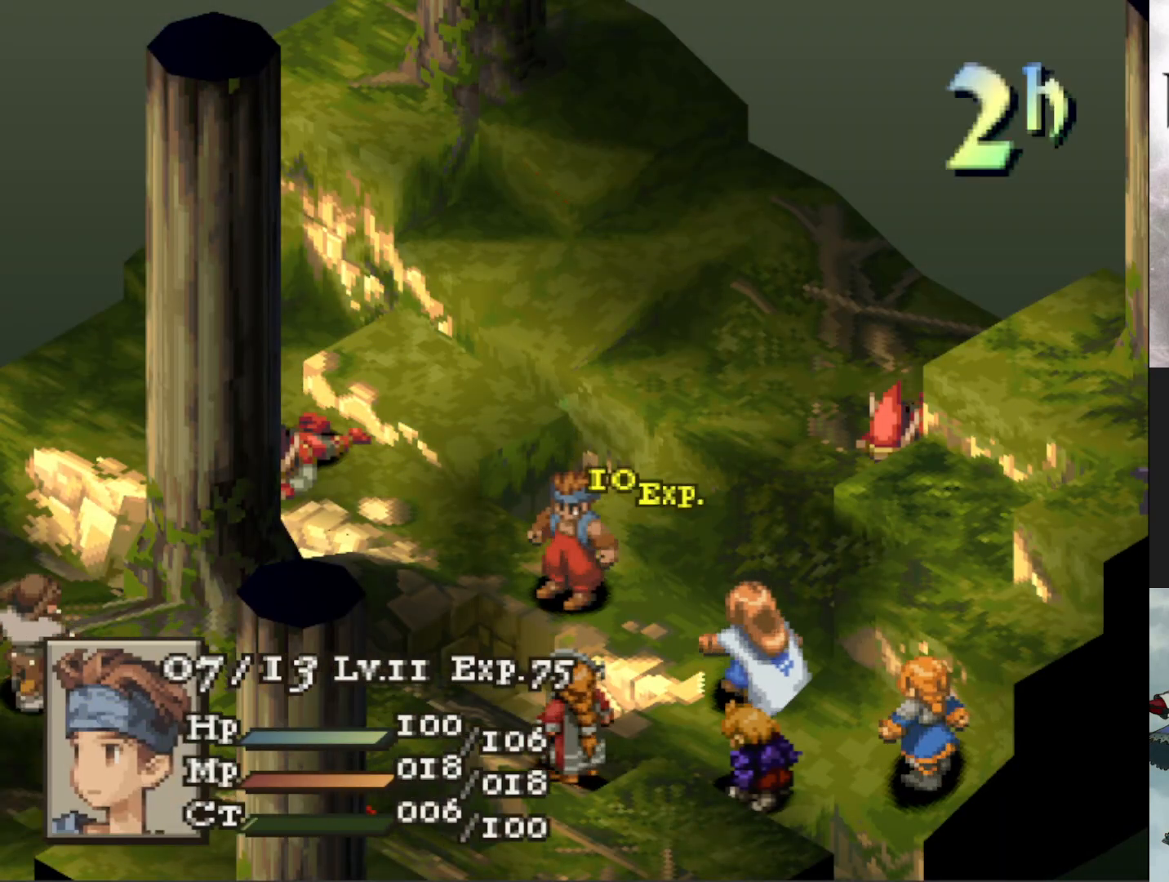
{"buttons": [], "events": [[234, "CIRCLE", "down"], [350, "CIRCLE", "up"]]}
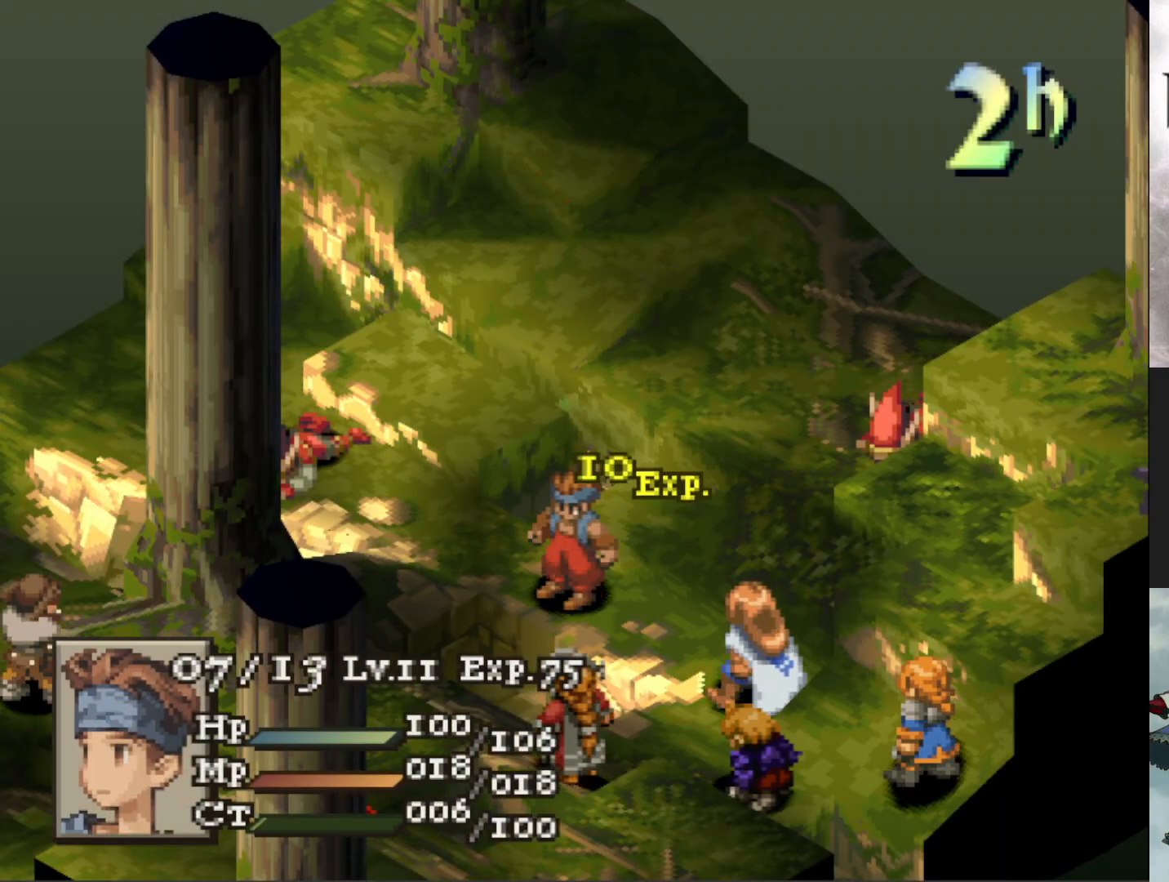
{"buttons": [], "events": []}
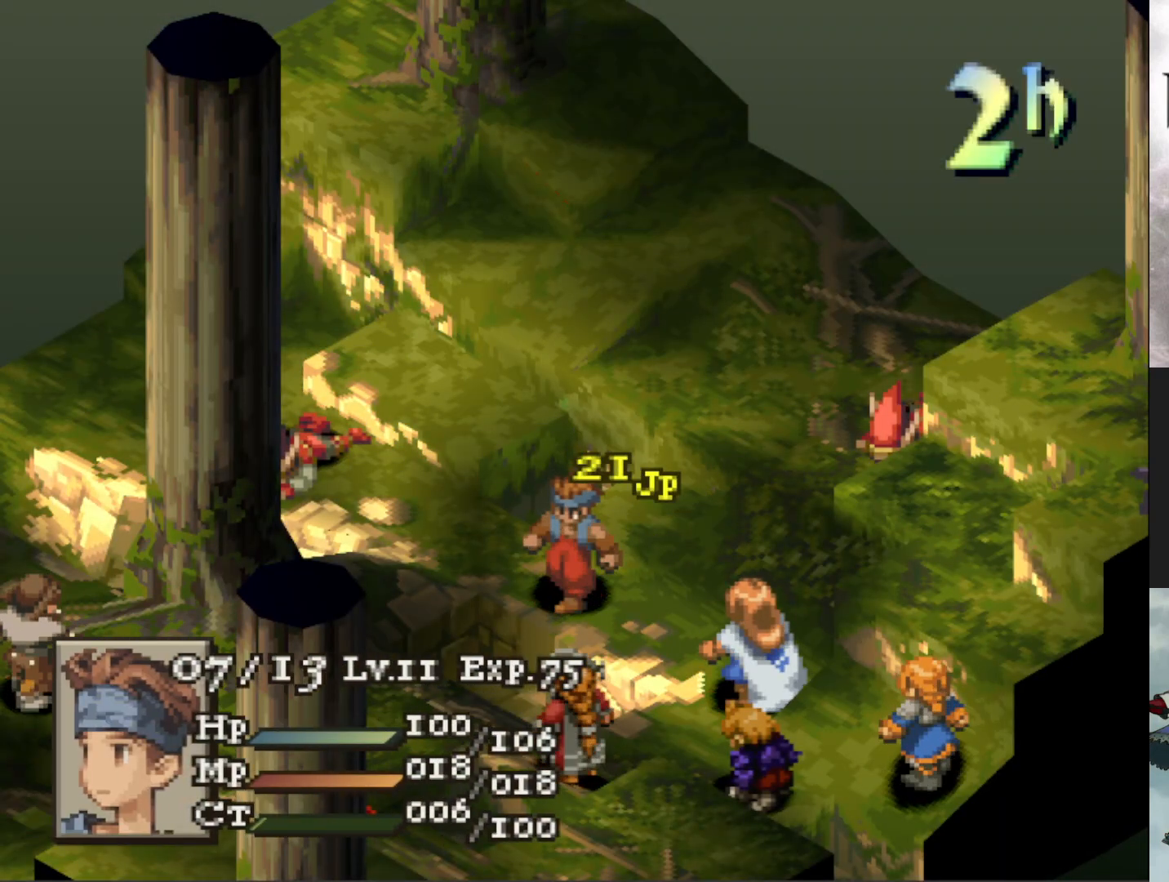
{"buttons": [], "events": []}
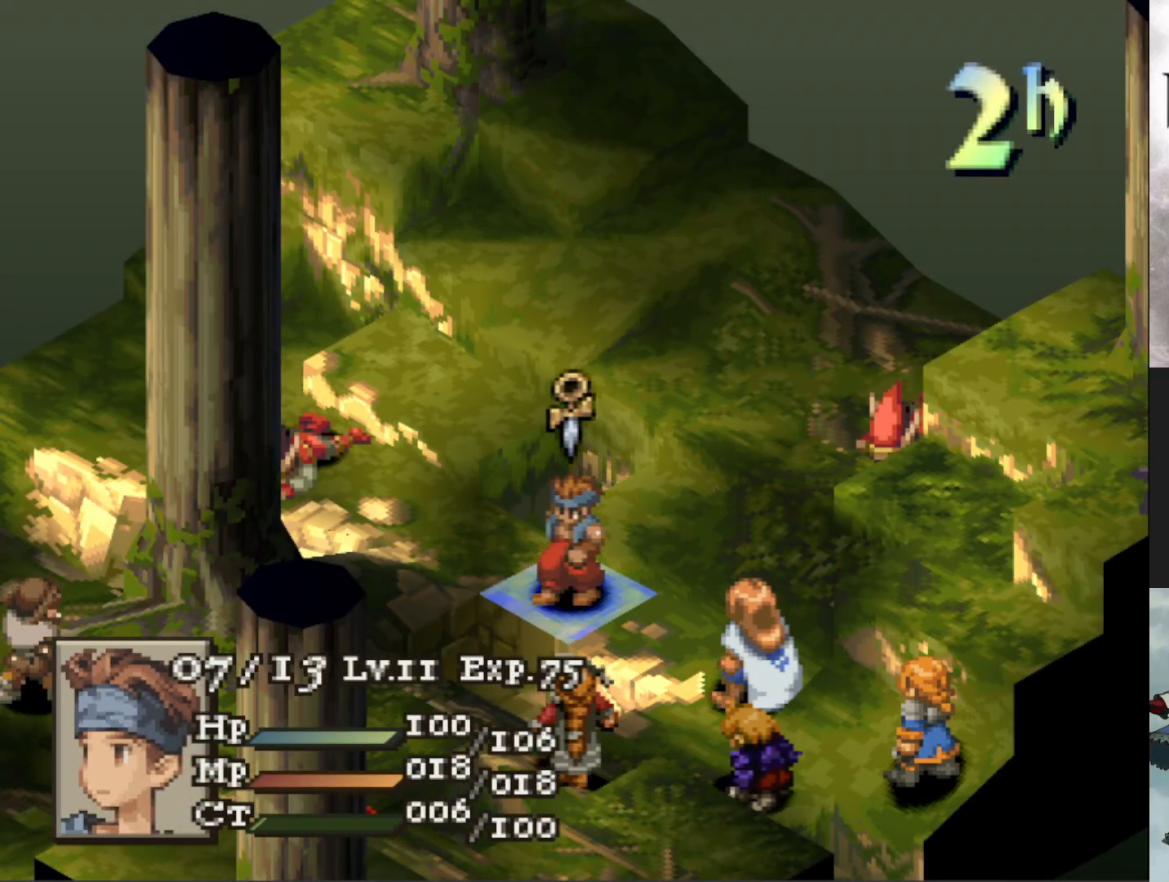
{"buttons": ["CIRCLE"], "events": [[116, "CIRCLE", "down"], [217, "CIRCLE", "up"], [283, "DPAD_LEFT", "down"], [400, "DPAD_LEFT", "up"], [433, "CIRCLE", "down"]]}
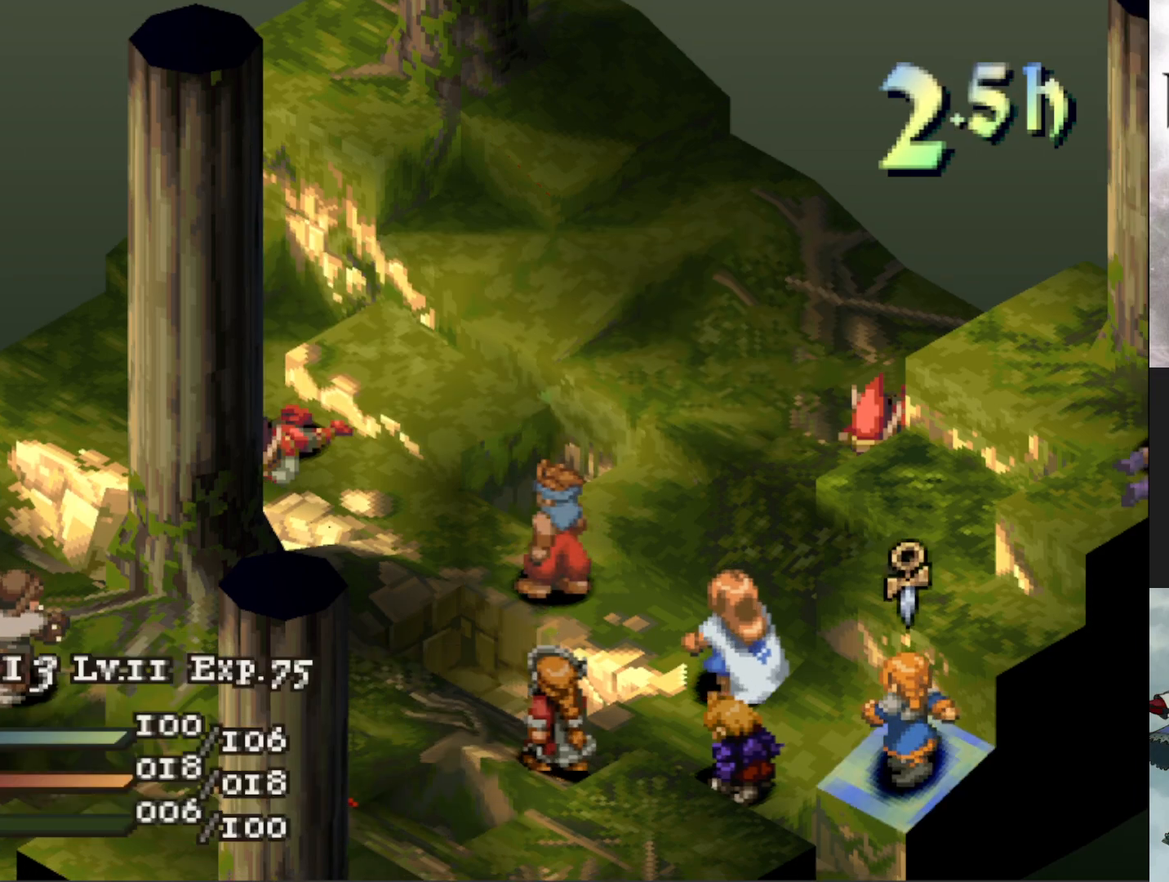
{"buttons": [], "events": [[50, "CIRCLE", "up"]]}